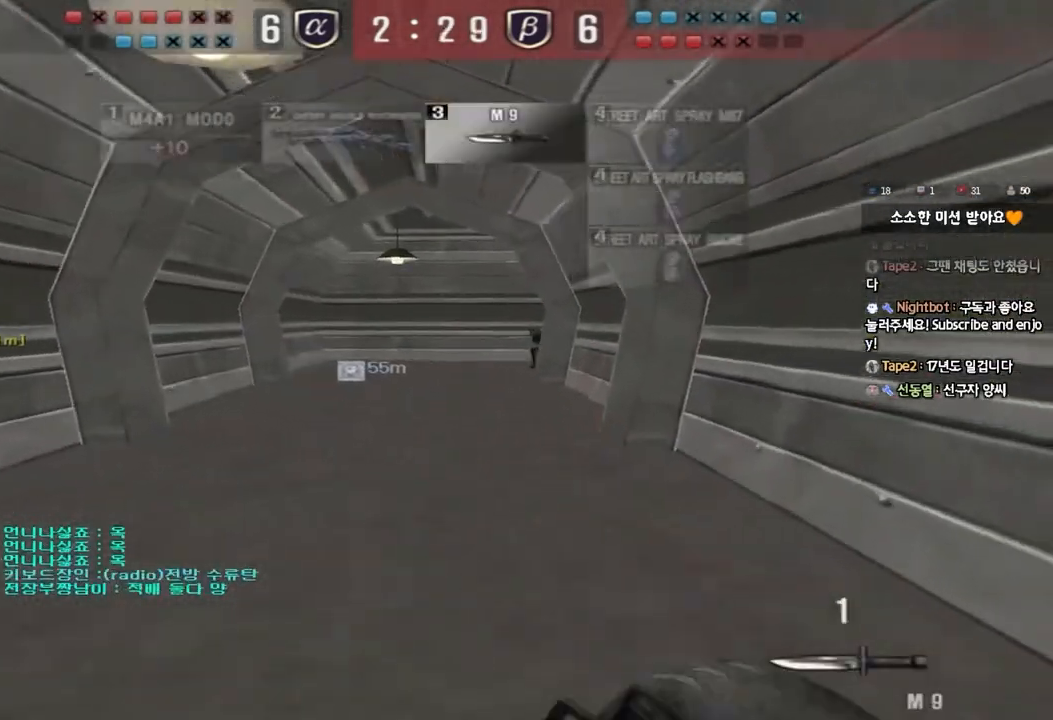
Gameplay with keyboard; each line is a JSON object with the keys held at the frame after it. "events" lists presses ("down") and releases ("up") of "a", "ctrl", "d", "e", "f", "q", "r", "s", "shift", "space", "tab" and "w" between this image and that frame as [ms after this image, input, new state], when the widget could be followed in between. No other keys are recorded. Mouse input is not recorded.
{"keys": ["a", "w"], "events": [[83, "d", "up"], [83, "w", "up"], [100, "ctrl", "down"], [150, "w", "down"], [167, "d", "down"], [183, "ctrl", "up"], [233, "d", "up"], [267, "ctrl", "down"], [300, "w", "up"], [383, "a", "down"], [383, "ctrl", "up"], [400, "w", "down"]]}
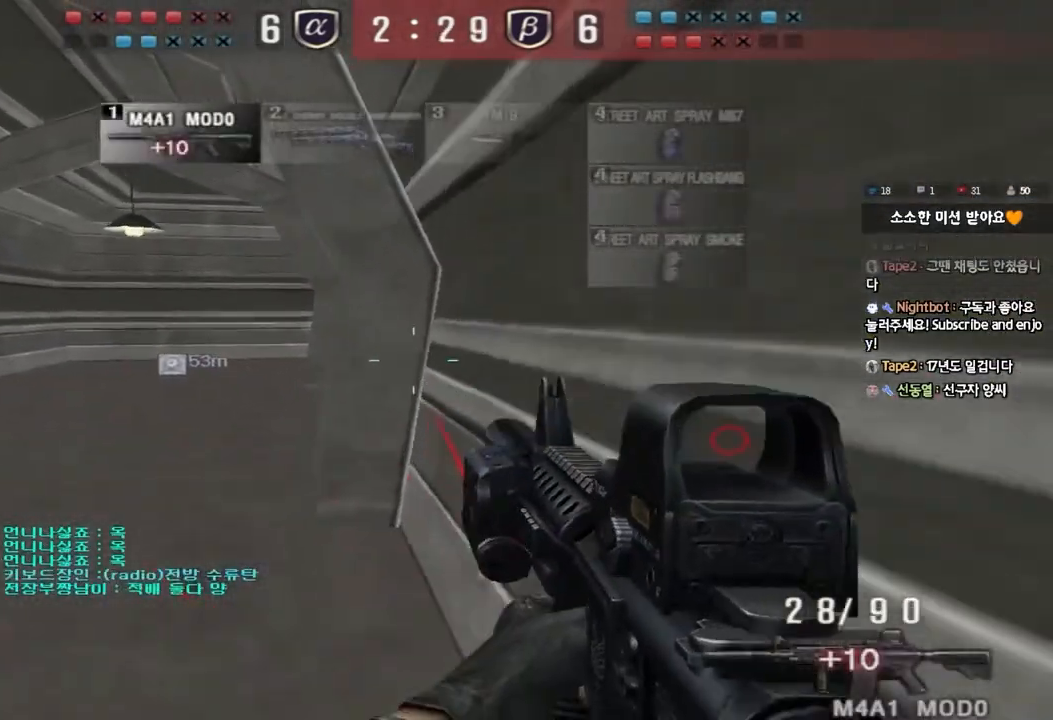
{"keys": ["a", "ctrl", "w"], "events": [[67, "ctrl", "down"], [67, "w", "up"], [100, "a", "up"], [100, "space", "down"], [167, "a", "down"], [167, "ctrl", "up"], [183, "space", "up"], [183, "w", "down"], [250, "ctrl", "down"], [383, "ctrl", "up"], [483, "ctrl", "down"]]}
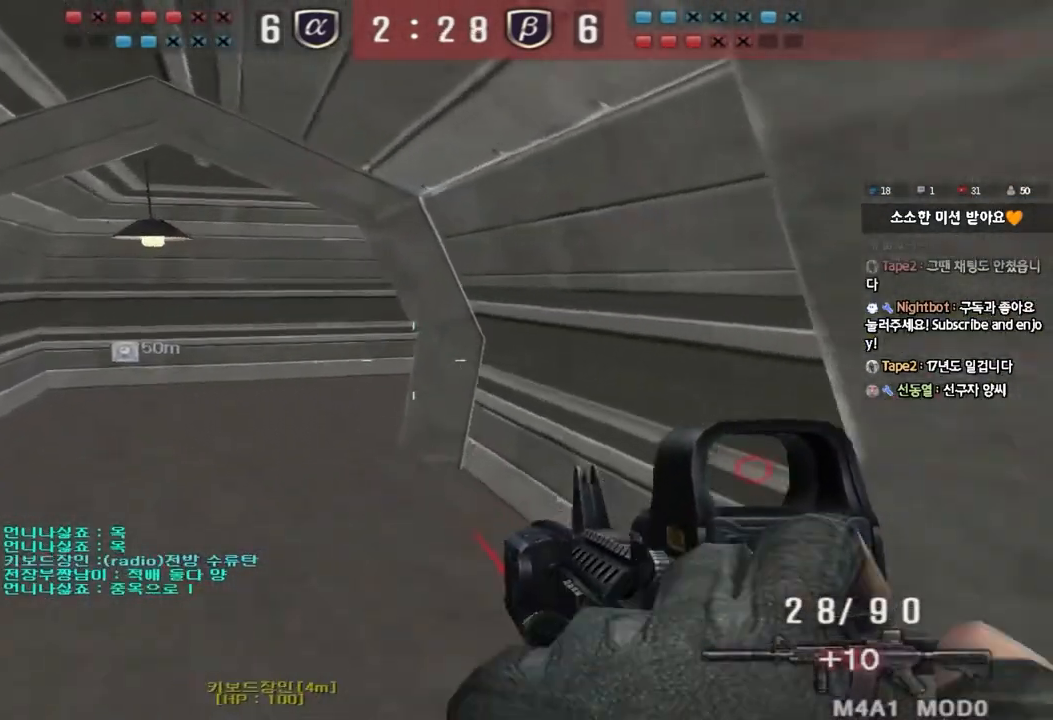
{"keys": ["shift"], "events": [[150, "ctrl", "up"], [333, "shift", "down"], [333, "w", "up"], [350, "a", "up"], [383, "space", "down"], [483, "space", "up"]]}
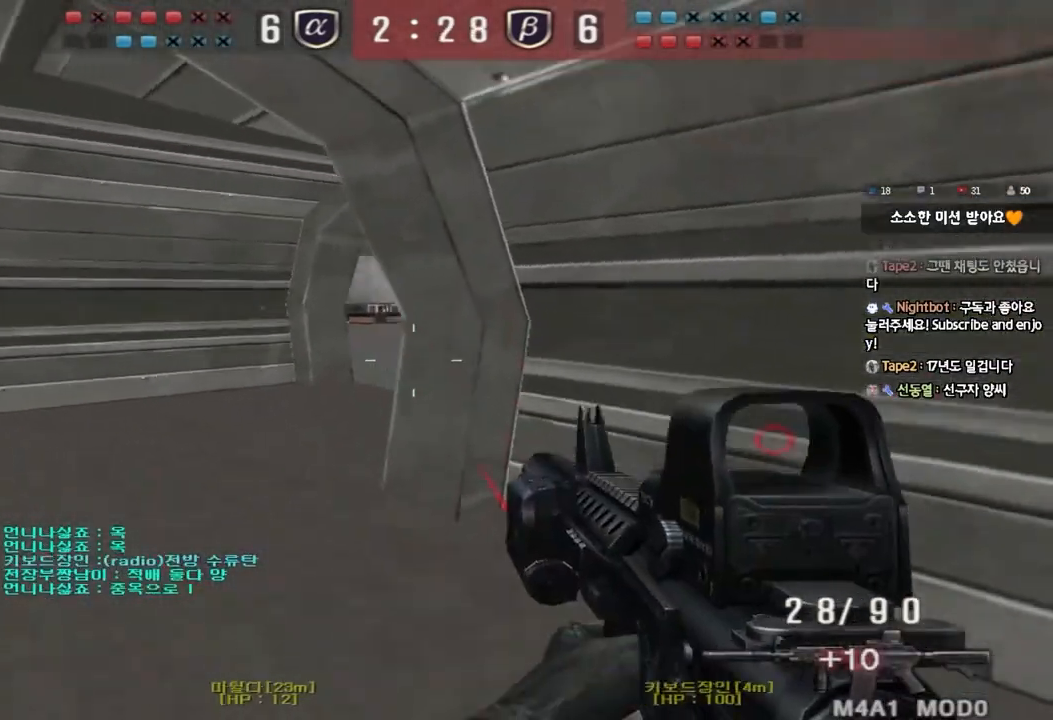
{"keys": ["a", "w"], "events": [[117, "shift", "up"], [183, "w", "down"], [200, "a", "down"], [233, "shift", "down"], [350, "shift", "up"]]}
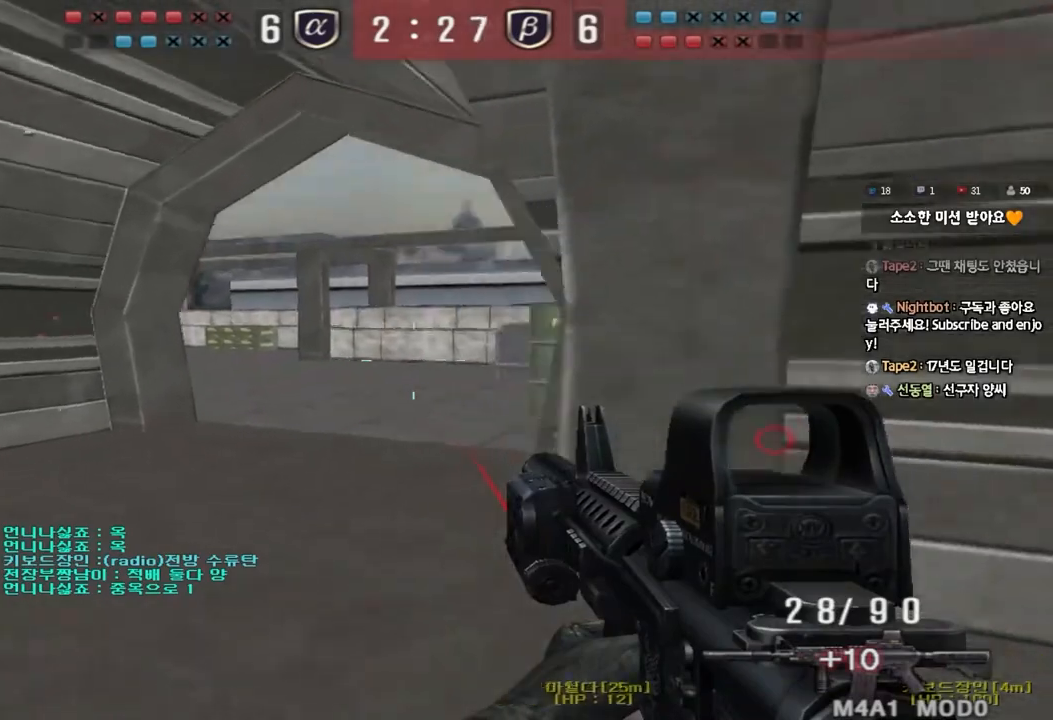
{"keys": ["a", "w"], "events": []}
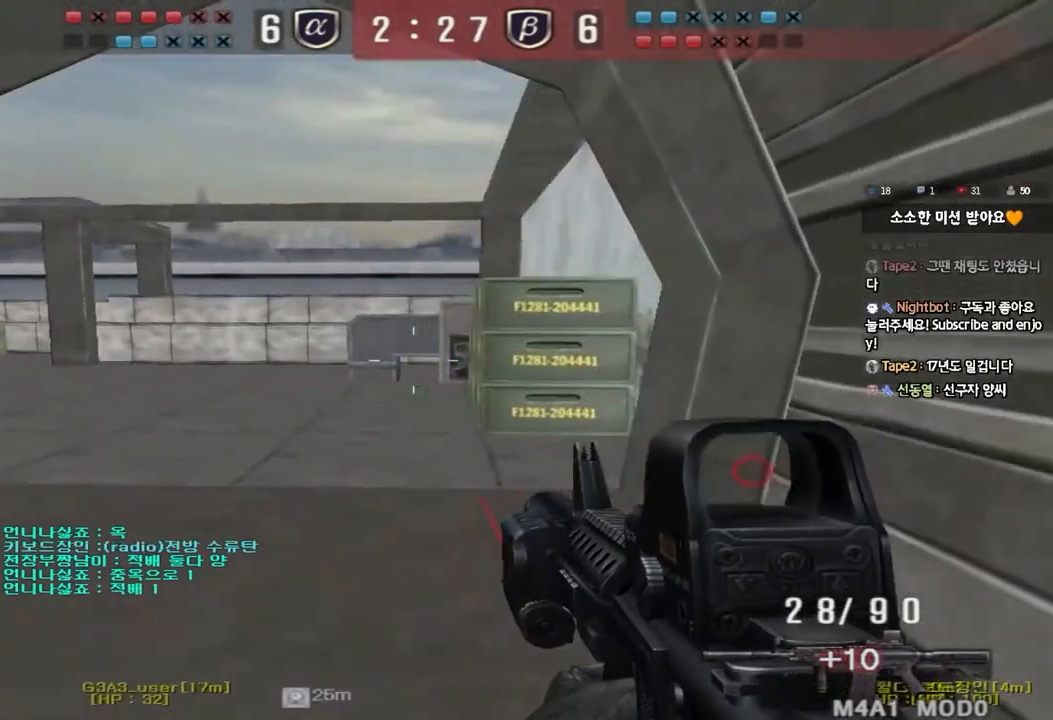
{"keys": ["a", "w"], "events": []}
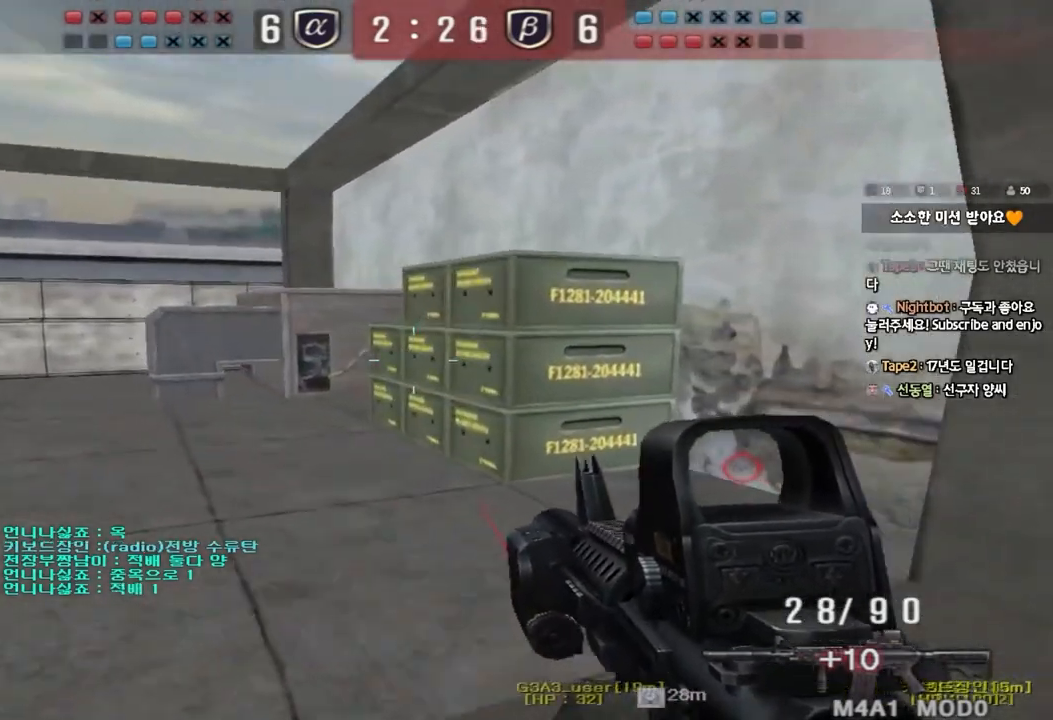
{"keys": [], "events": [[83, "shift", "down"], [83, "w", "up"], [100, "a", "up"], [117, "space", "down"], [217, "space", "up"], [350, "shift", "up"]]}
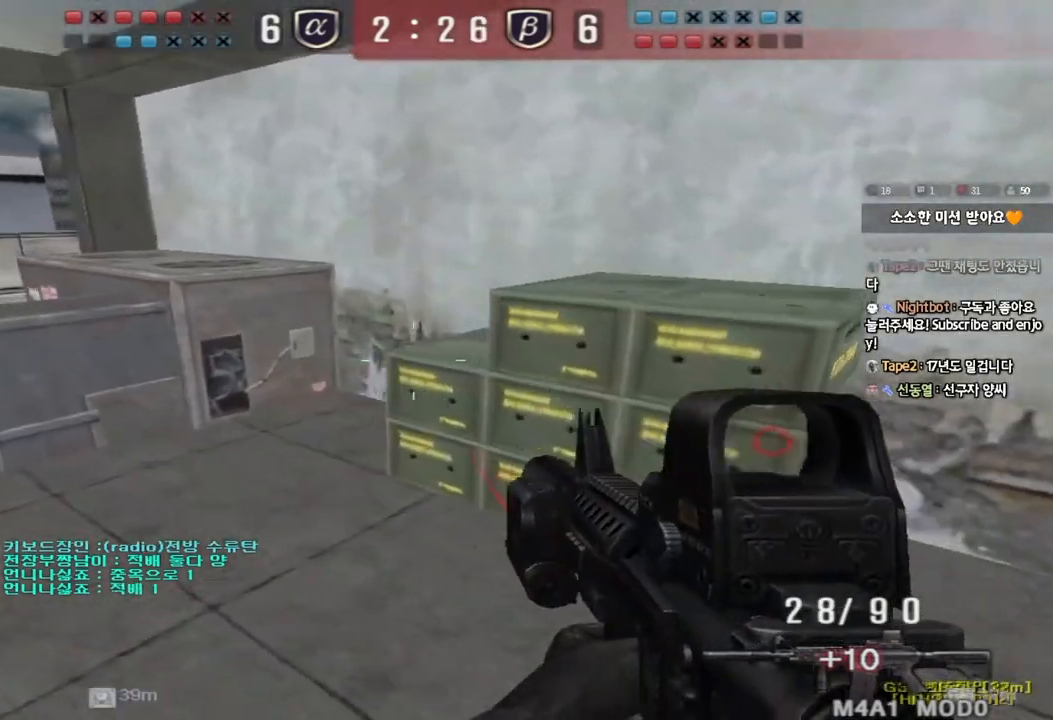
{"keys": ["ctrl"], "events": [[233, "a", "down"], [250, "w", "down"], [400, "w", "up"], [417, "ctrl", "down"], [433, "a", "up"]]}
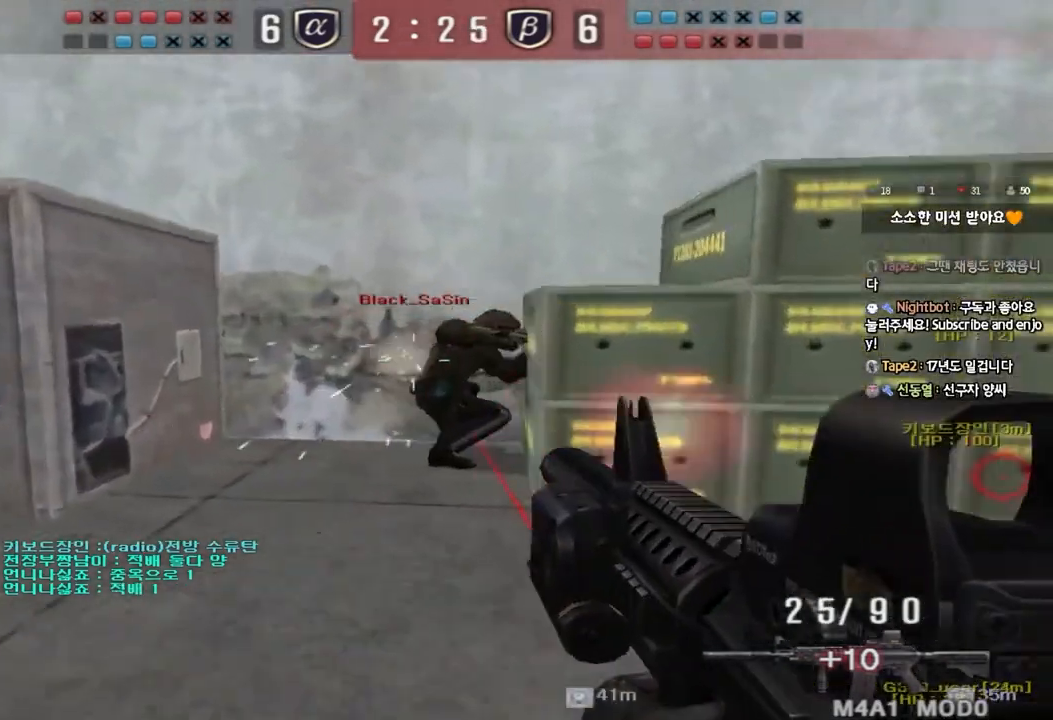
{"keys": ["d", "w"], "events": [[450, "d", "down"], [450, "w", "down"], [483, "ctrl", "up"]]}
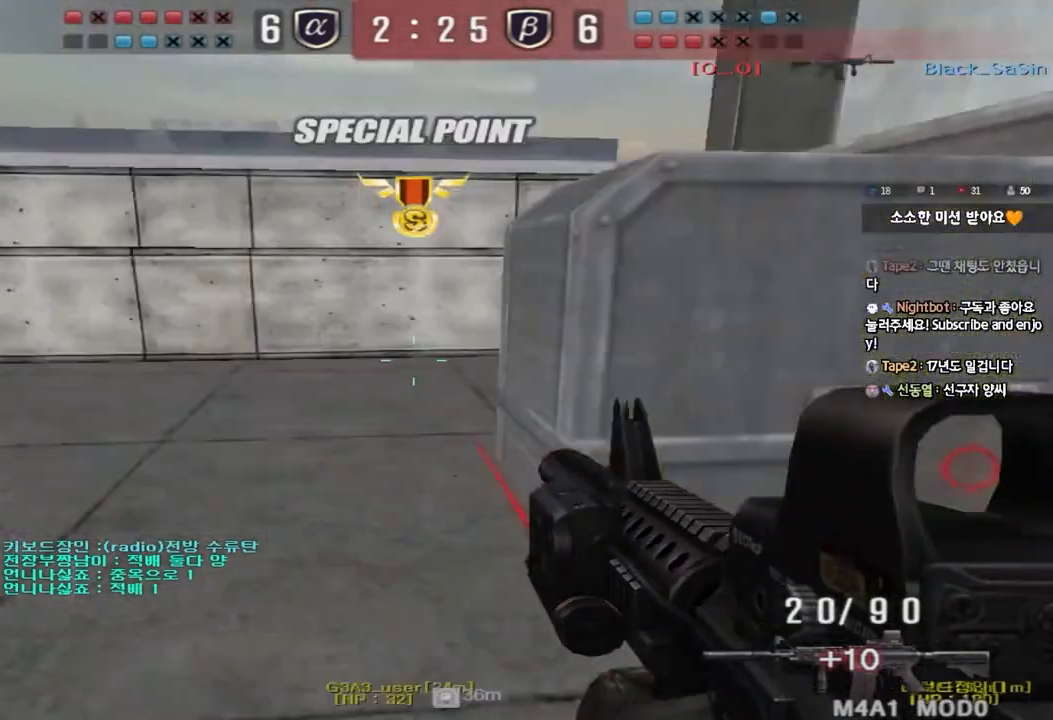
{"keys": ["d", "w"], "events": [[183, "ctrl", "down"], [200, "d", "up"], [200, "space", "down"], [200, "w", "up"], [283, "ctrl", "up"], [283, "d", "down"], [283, "space", "up"], [283, "w", "down"], [383, "ctrl", "down"], [467, "ctrl", "up"]]}
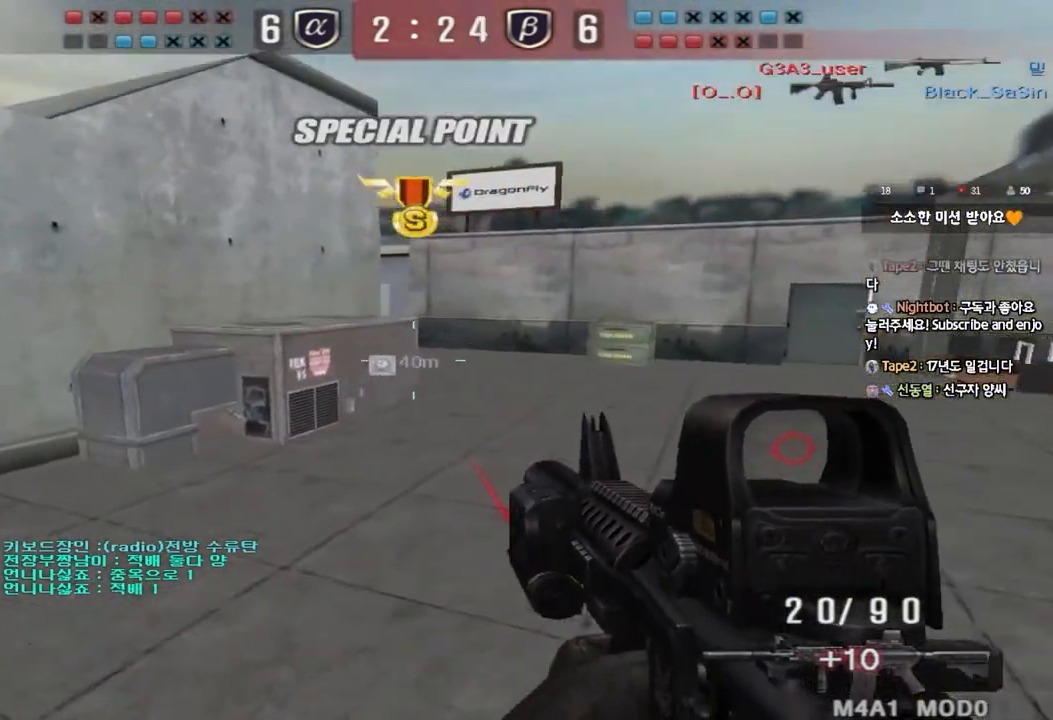
{"keys": ["shift", "space"], "events": [[67, "ctrl", "down"], [217, "ctrl", "up"], [433, "shift", "down"], [450, "d", "up"], [467, "w", "up"], [500, "space", "down"]]}
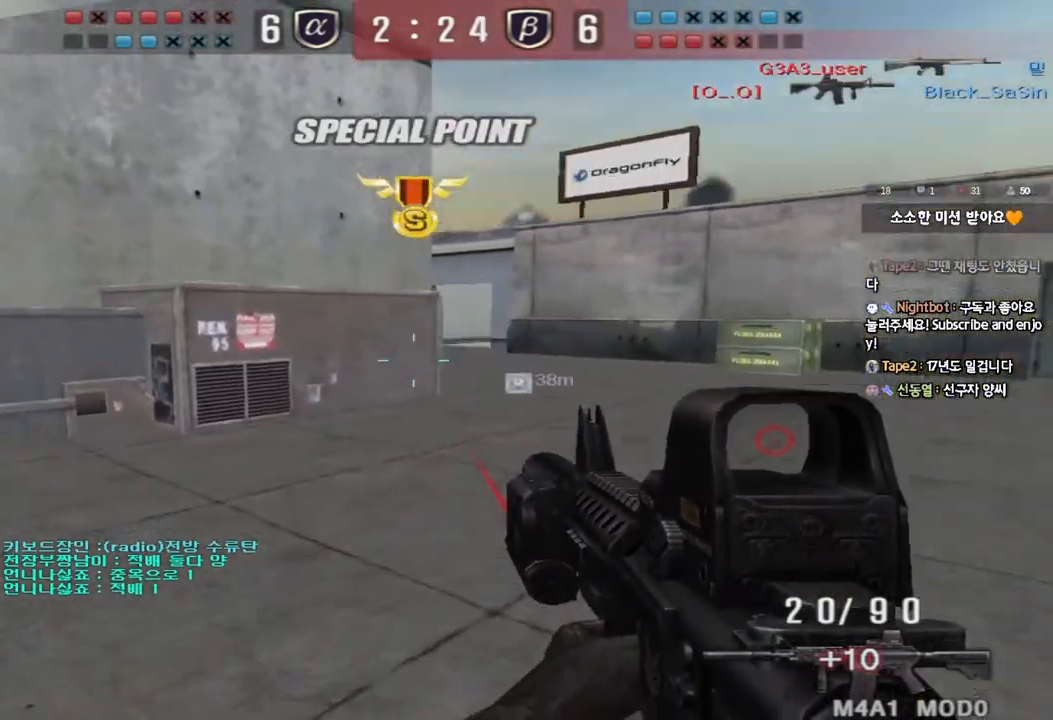
{"keys": ["shift"], "events": [[100, "space", "up"]]}
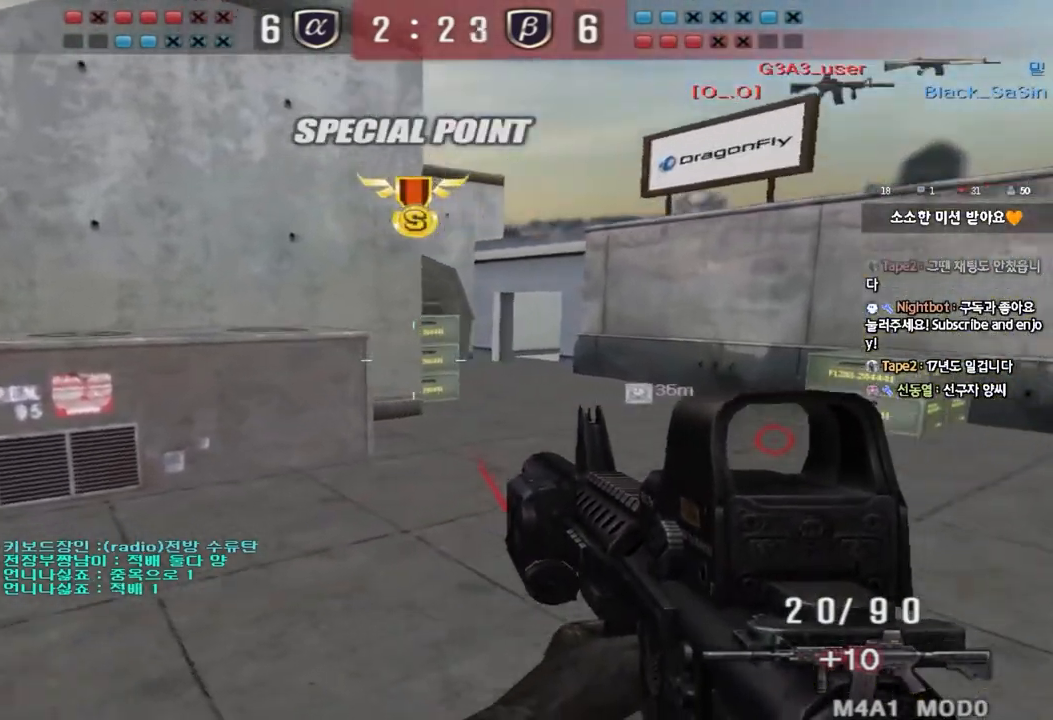
{"keys": ["shift"], "events": [[83, "shift", "up"], [100, "w", "down"], [117, "d", "down"], [250, "shift", "down"], [267, "d", "up"], [267, "w", "up"], [283, "space", "down"], [400, "space", "up"]]}
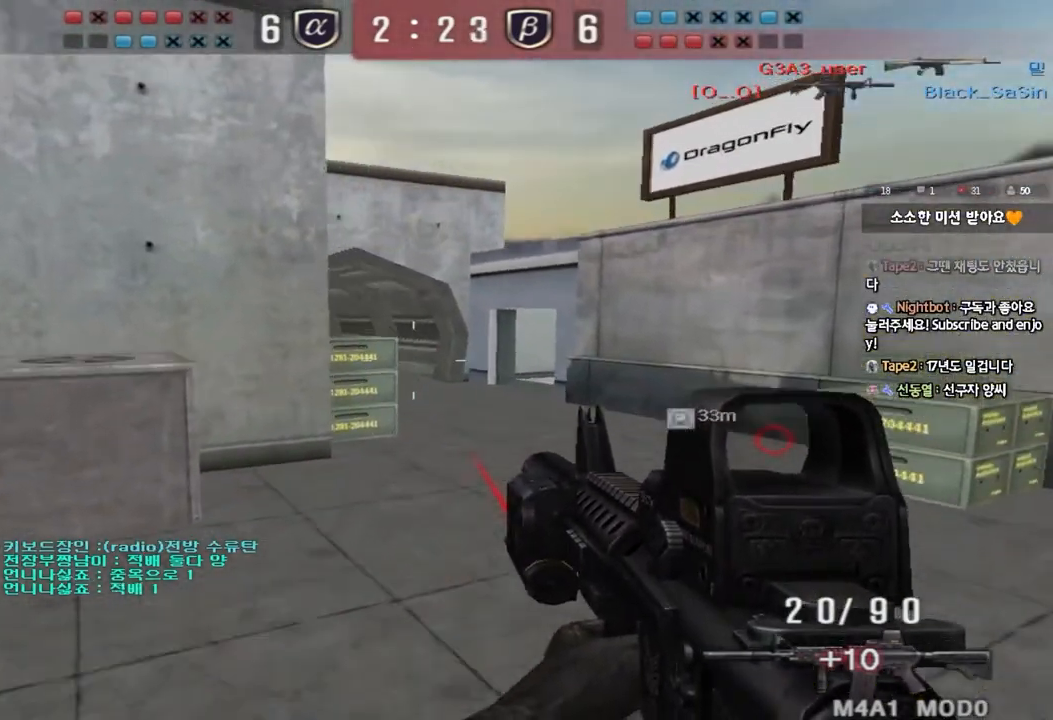
{"keys": ["d", "w"], "events": [[350, "shift", "up"], [350, "w", "down"], [367, "d", "down"]]}
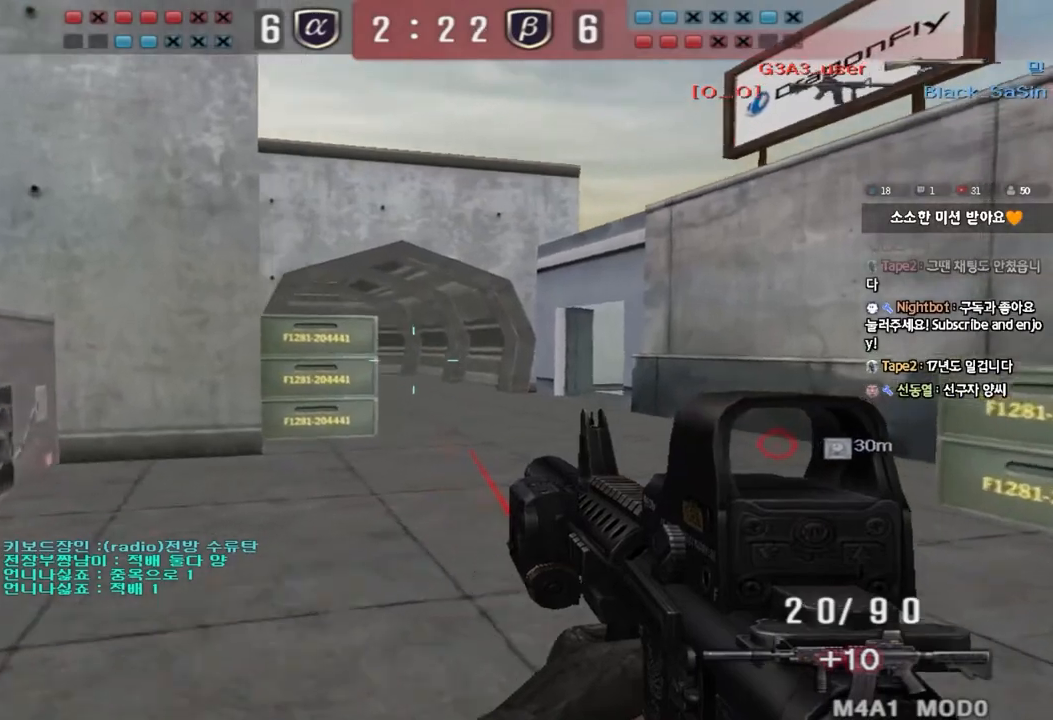
{"keys": ["d", "s"], "events": [[17, "d", "up"], [17, "shift", "down"], [33, "w", "up"], [67, "space", "down"], [150, "space", "up"], [167, "shift", "up"], [200, "d", "down"], [200, "s", "down"], [317, "shift", "down"], [383, "shift", "up"]]}
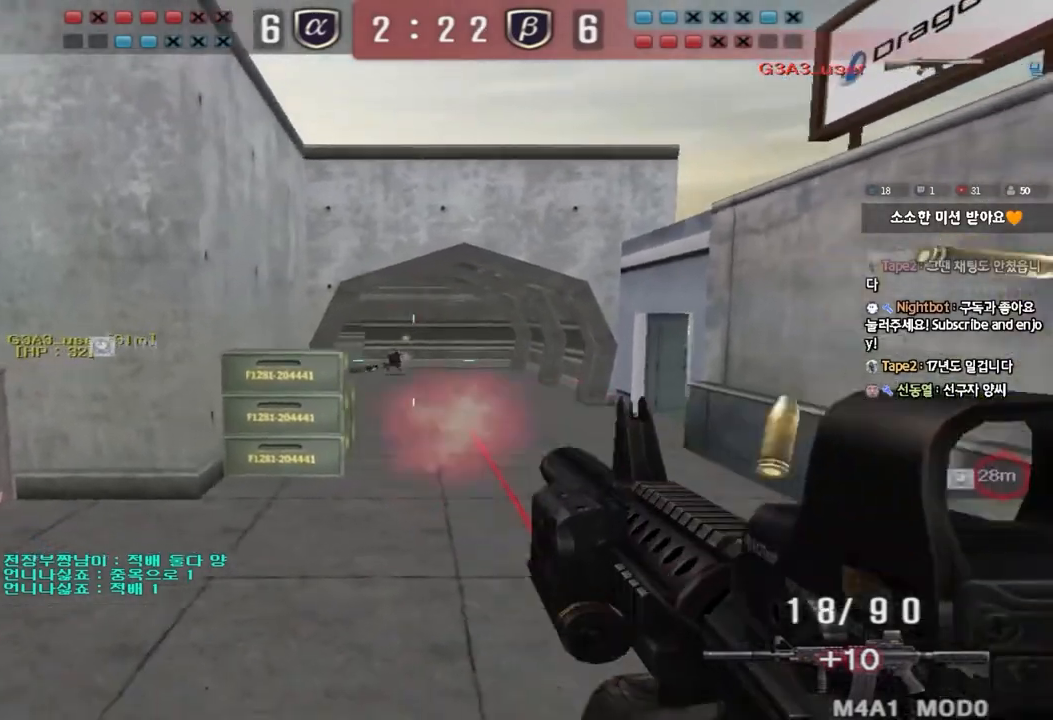
{"keys": [], "events": [[50, "s", "up"], [183, "w", "down"], [383, "d", "up"], [383, "w", "up"]]}
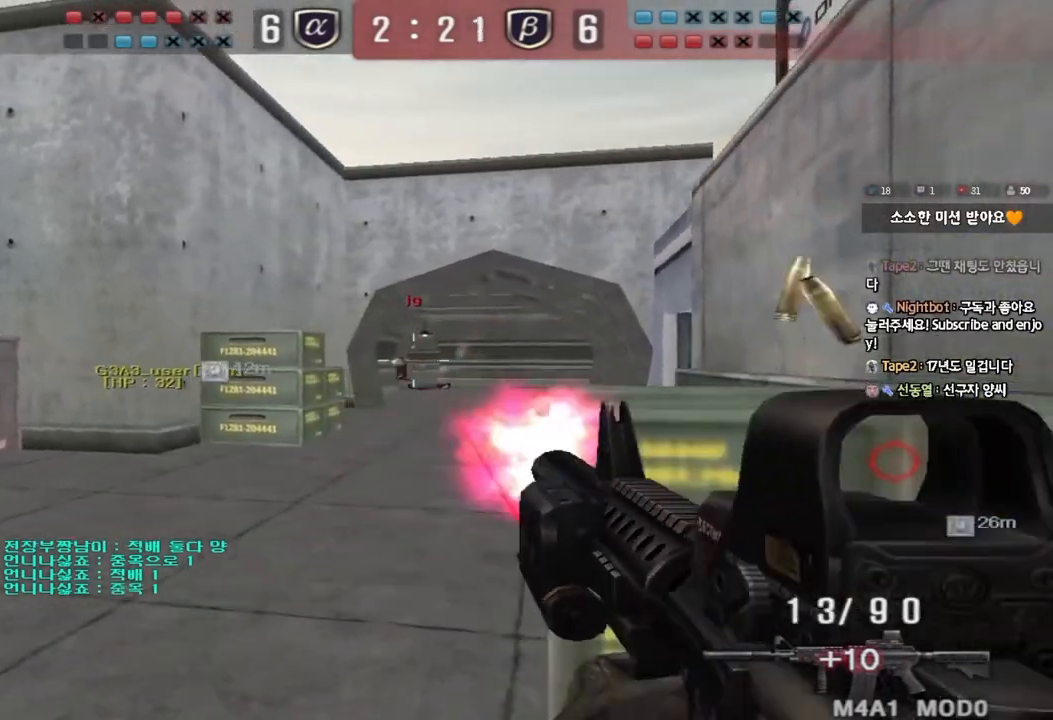
{"keys": ["d", "w"], "events": [[267, "d", "down"], [283, "w", "down"]]}
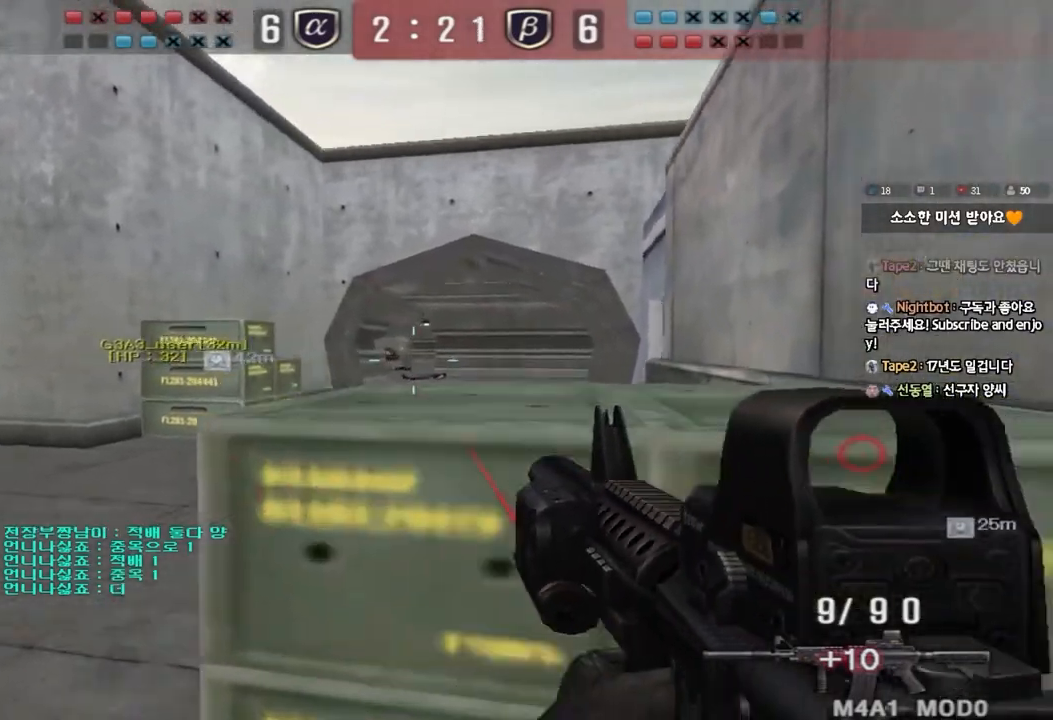
{"keys": []}
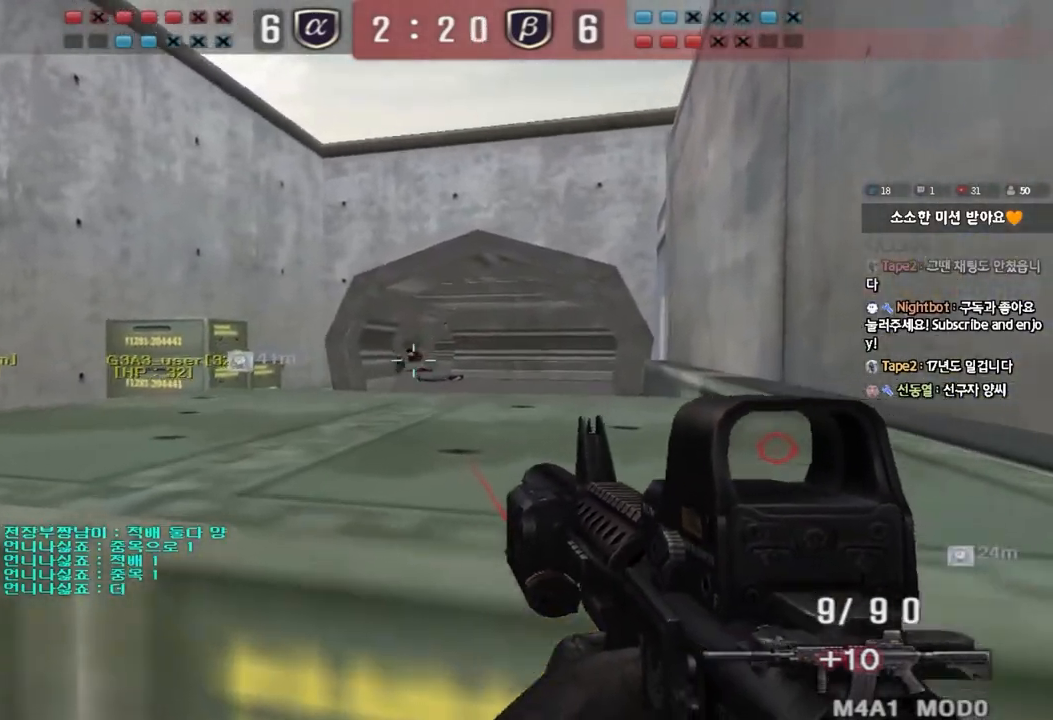
{"keys": [], "events": []}
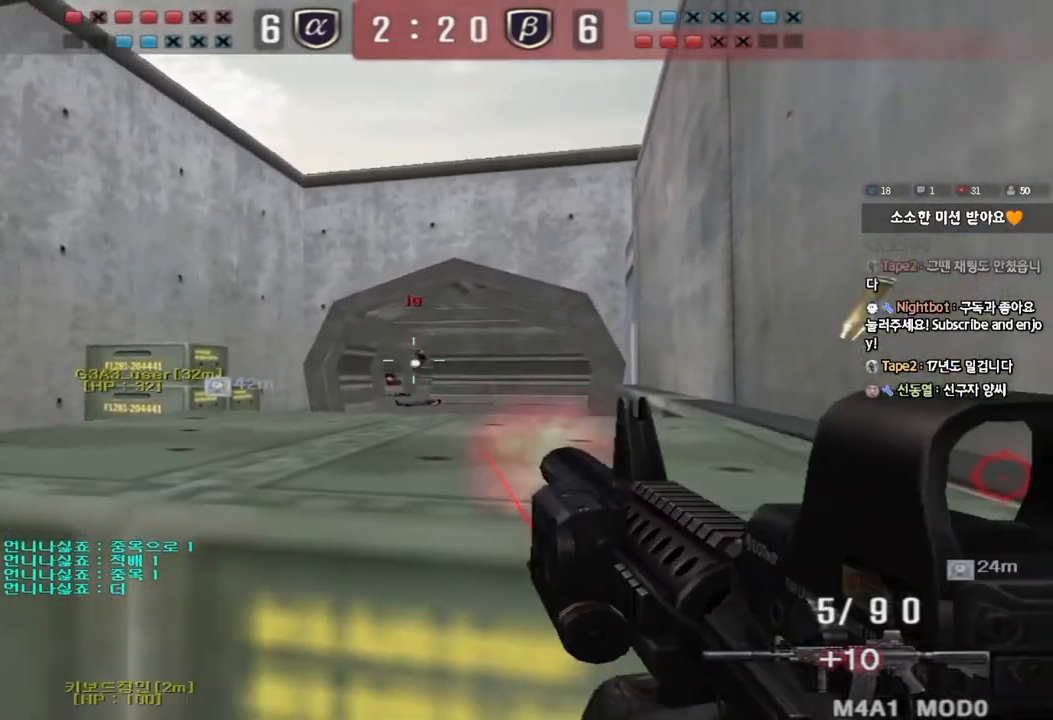
{"keys": [], "events": [[250, "space", "down"], [367, "space", "up"]]}
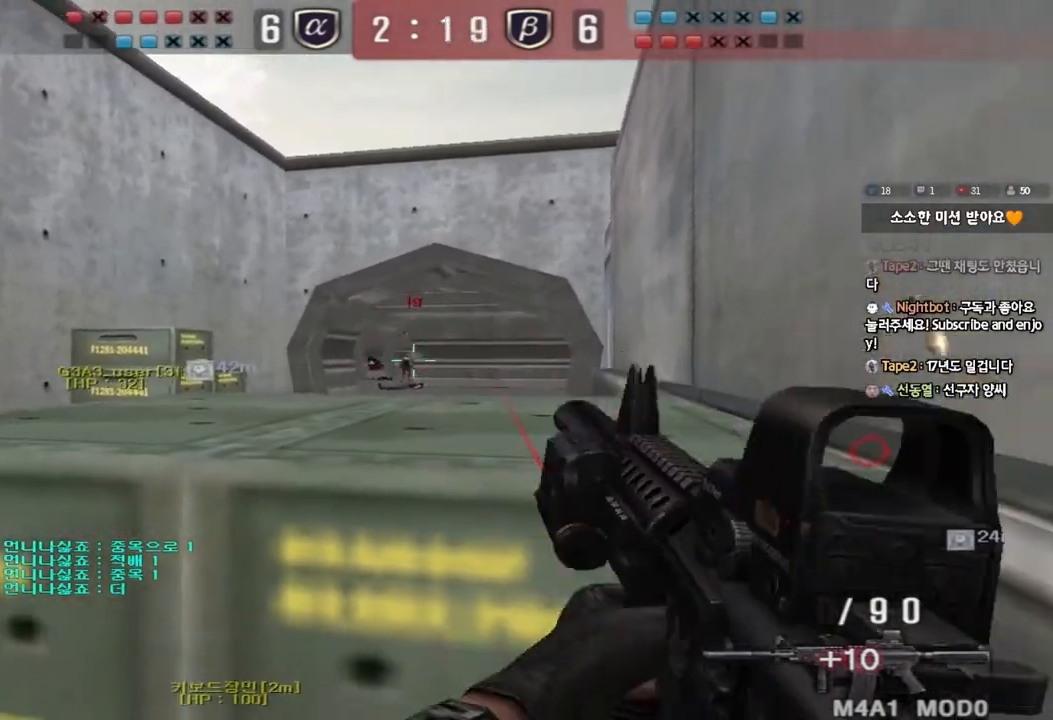
{"keys": ["ctrl", "tab"], "events": [[33, "r", "down"], [100, "r", "up"], [300, "ctrl", "down"], [350, "tab", "down"]]}
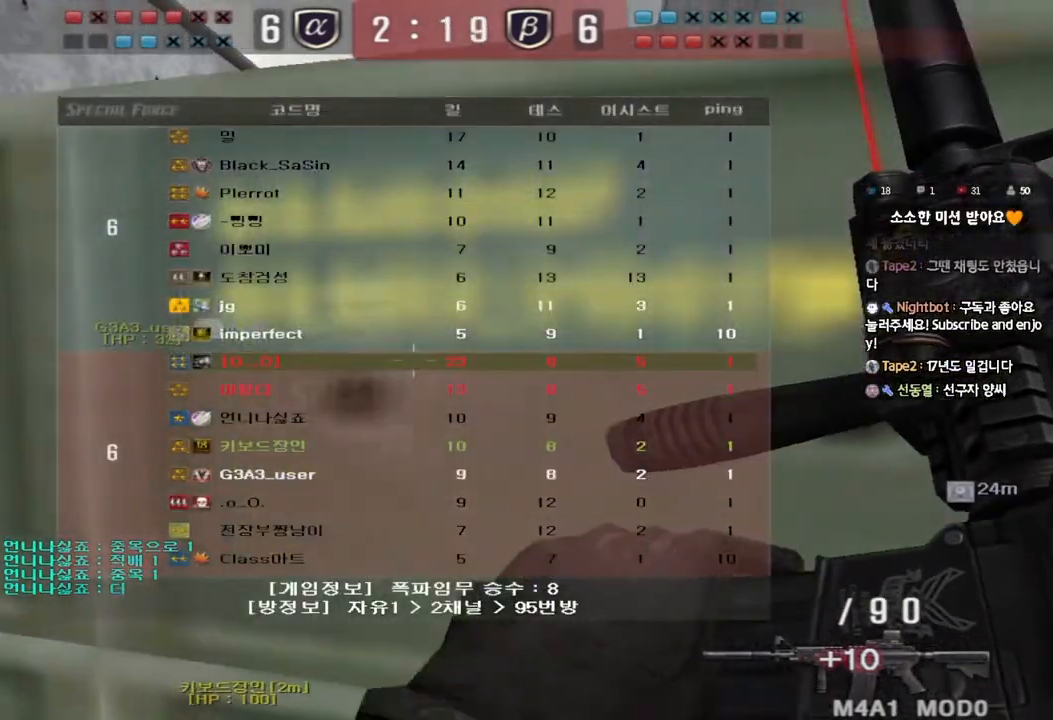
{"keys": ["a", "w"], "events": [[50, "space", "down"], [150, "space", "up"], [383, "tab", "up"], [483, "a", "down"], [500, "ctrl", "up"], [500, "w", "down"]]}
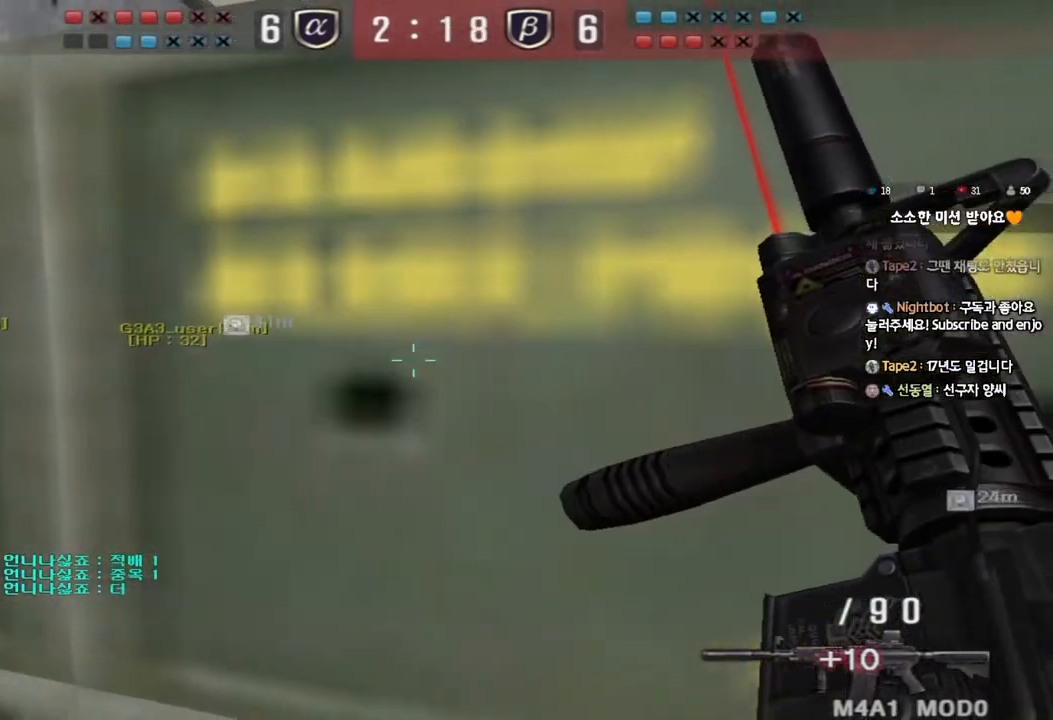
{"keys": ["a", "shift", "w"], "events": [[283, "shift", "down"], [300, "a", "up"], [300, "w", "up"], [333, "space", "down"], [400, "a", "down"], [400, "space", "up"], [400, "w", "down"], [417, "shift", "up"], [500, "shift", "down"]]}
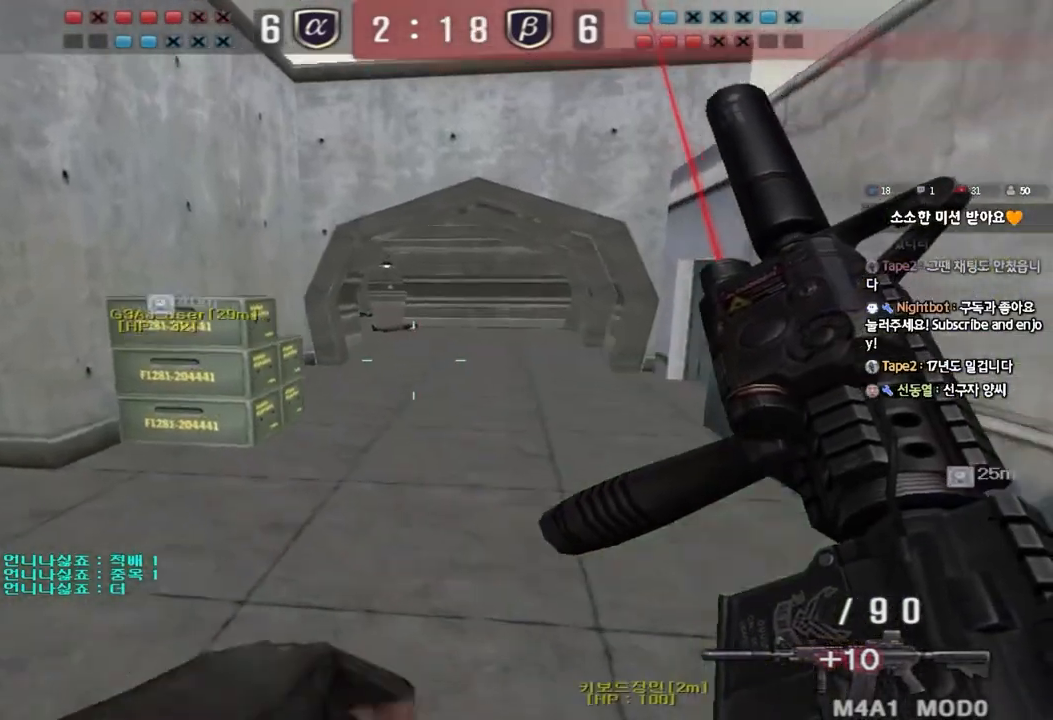
{"keys": ["a", "w"], "events": [[100, "shift", "up"], [217, "shift", "down"], [333, "shift", "up"]]}
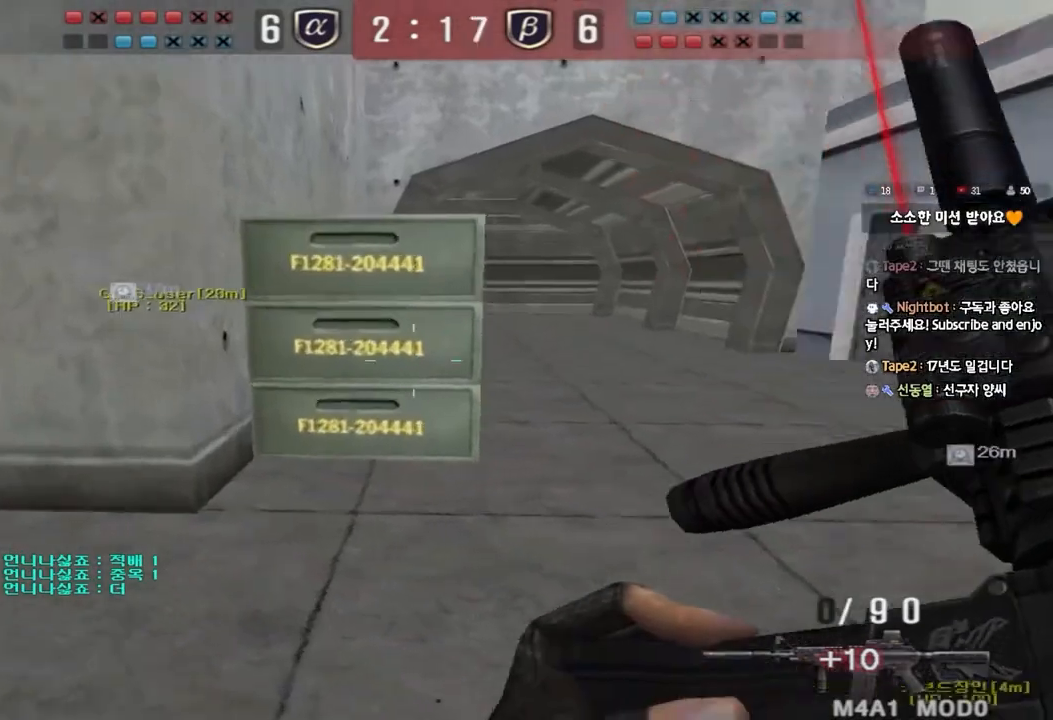
{"keys": ["d", "w"], "events": [[150, "a", "up"], [200, "d", "down"]]}
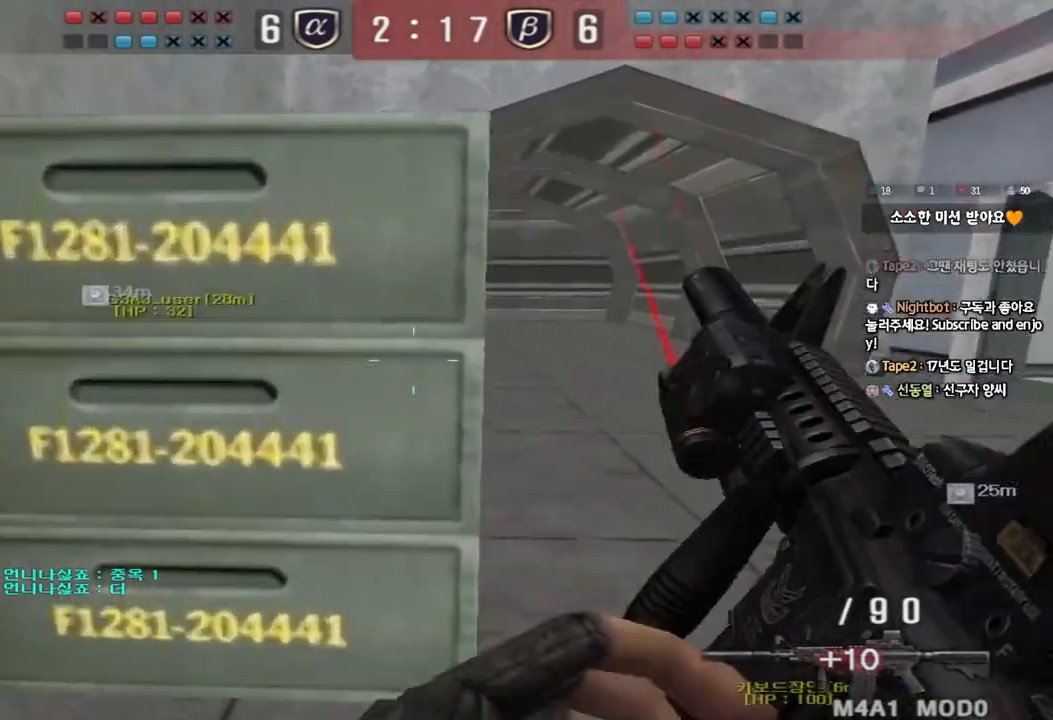
{"keys": [], "events": [[167, "shift", "down"], [183, "d", "up"], [183, "w", "up"], [217, "space", "down"], [300, "space", "up"], [417, "shift", "up"]]}
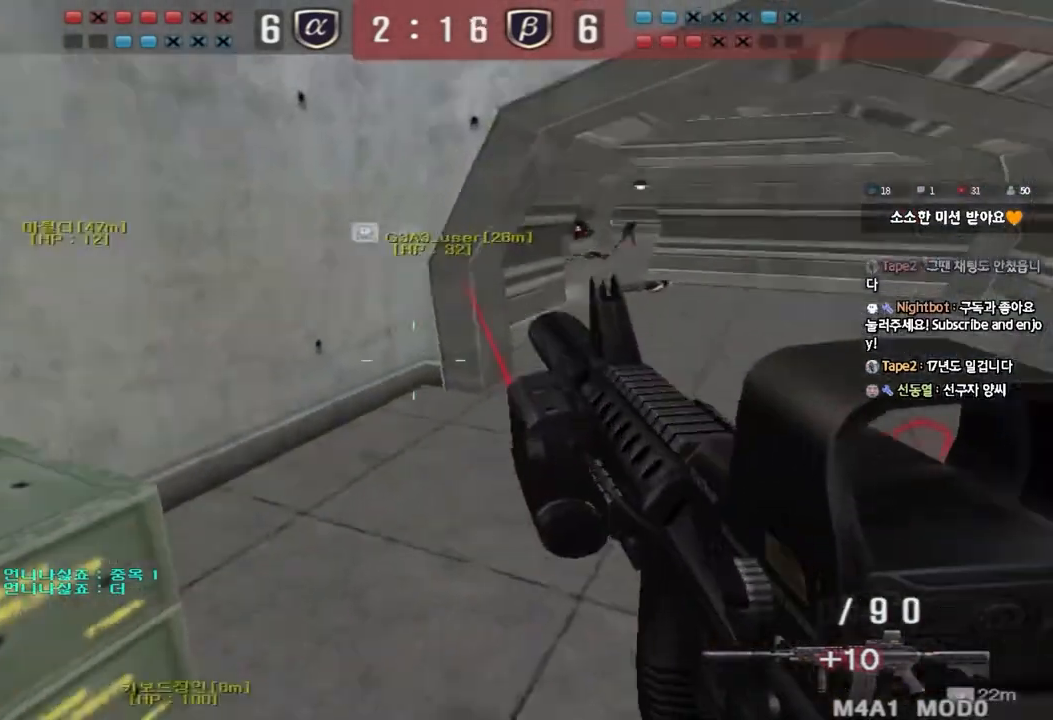
{"keys": ["a", "w"], "events": [[300, "a", "down"], [317, "w", "down"]]}
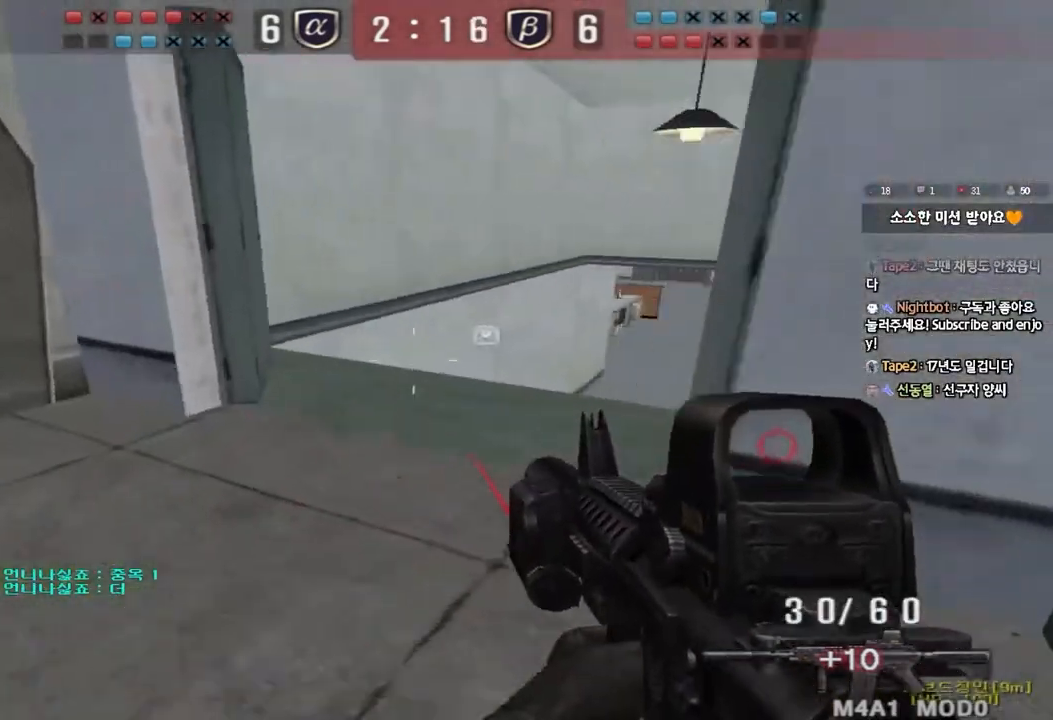
{"keys": ["d", "w"], "events": [[217, "a", "up"], [267, "d", "down"]]}
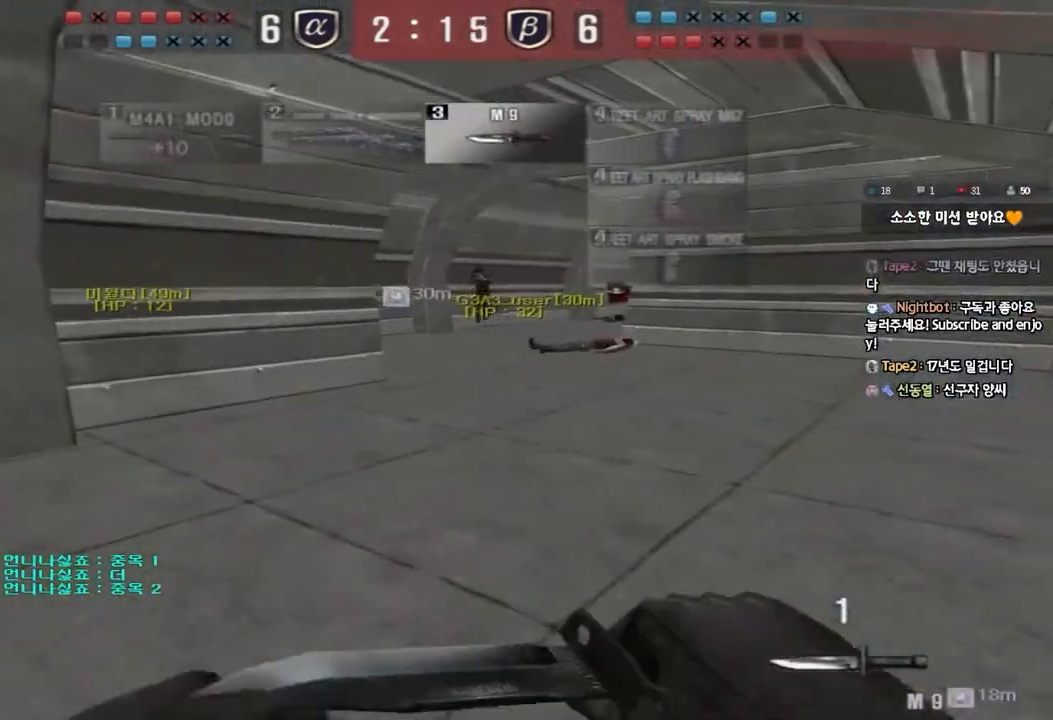
{"keys": ["ctrl", "space"], "events": [[433, "d", "up"], [450, "ctrl", "down"], [450, "w", "up"], [483, "space", "down"]]}
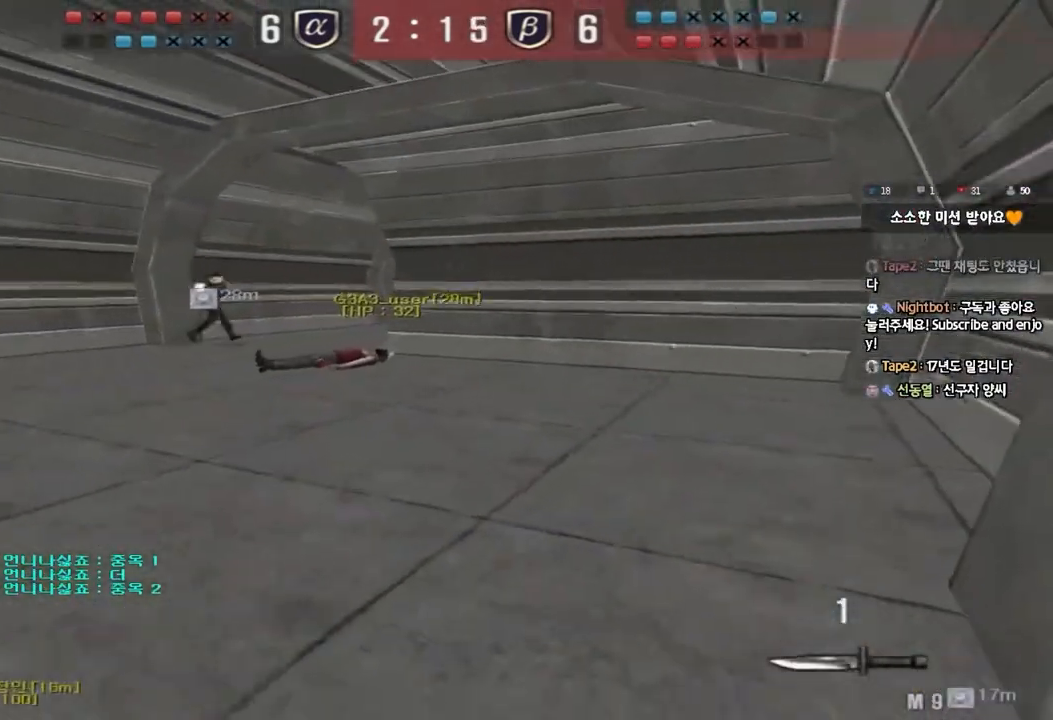
{"keys": ["d", "w"], "events": [[50, "a", "down"], [67, "s", "down"], [83, "ctrl", "up"], [100, "space", "up"], [167, "ctrl", "down"], [267, "ctrl", "up"], [317, "s", "up"], [333, "ctrl", "down"], [350, "a", "up"], [400, "d", "down"], [400, "w", "down"], [450, "ctrl", "up"]]}